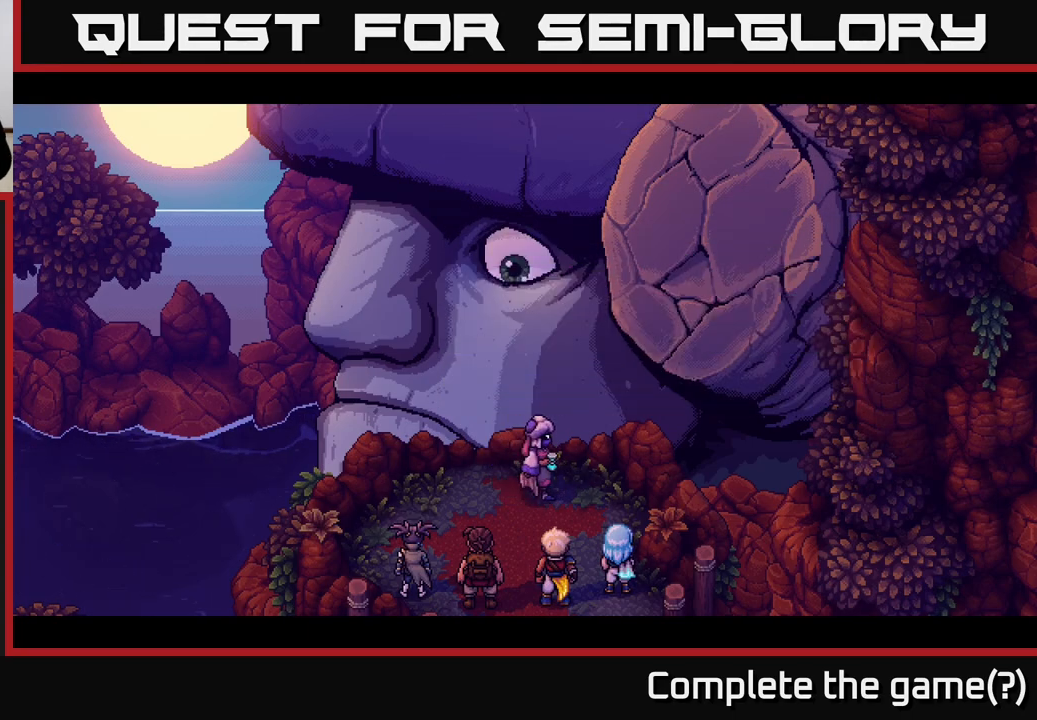
Gameplay with a controller (Xbox layout); each line is a JSON object with the inputs held at the frame after it. "events" lists button and stick changes between this image and that frame as [ms after this image, input, new state], when the widget could be followed in between.
{"buttons": [], "left_stick": "center", "right_stick": "center", "events": []}
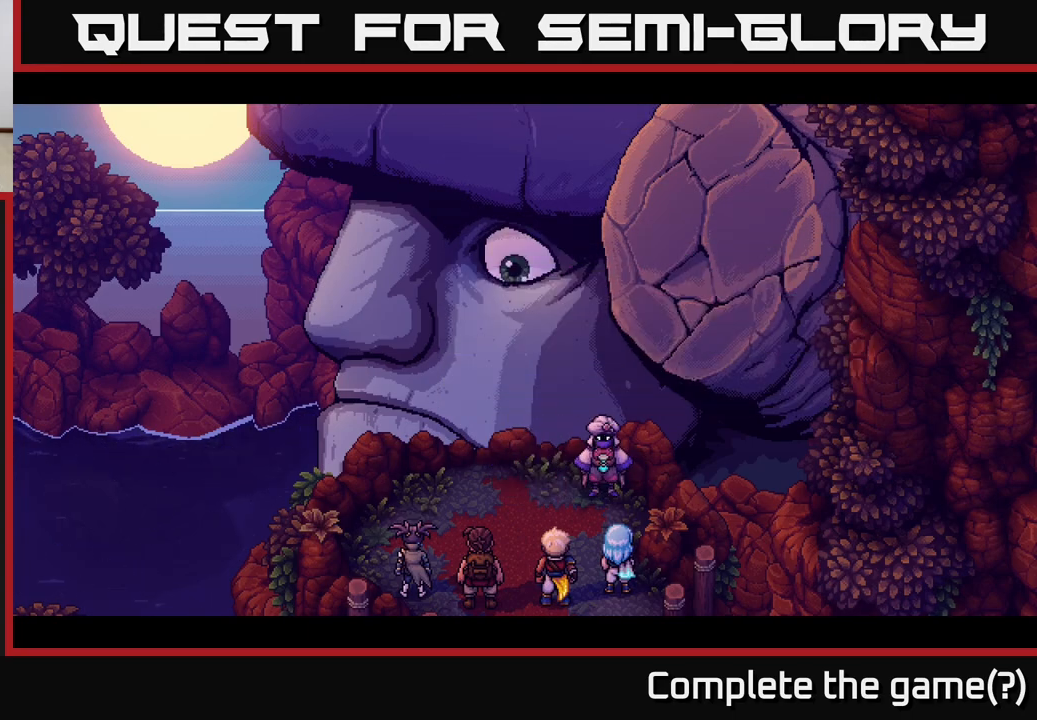
{"buttons": [], "left_stick": "center", "right_stick": "center", "events": []}
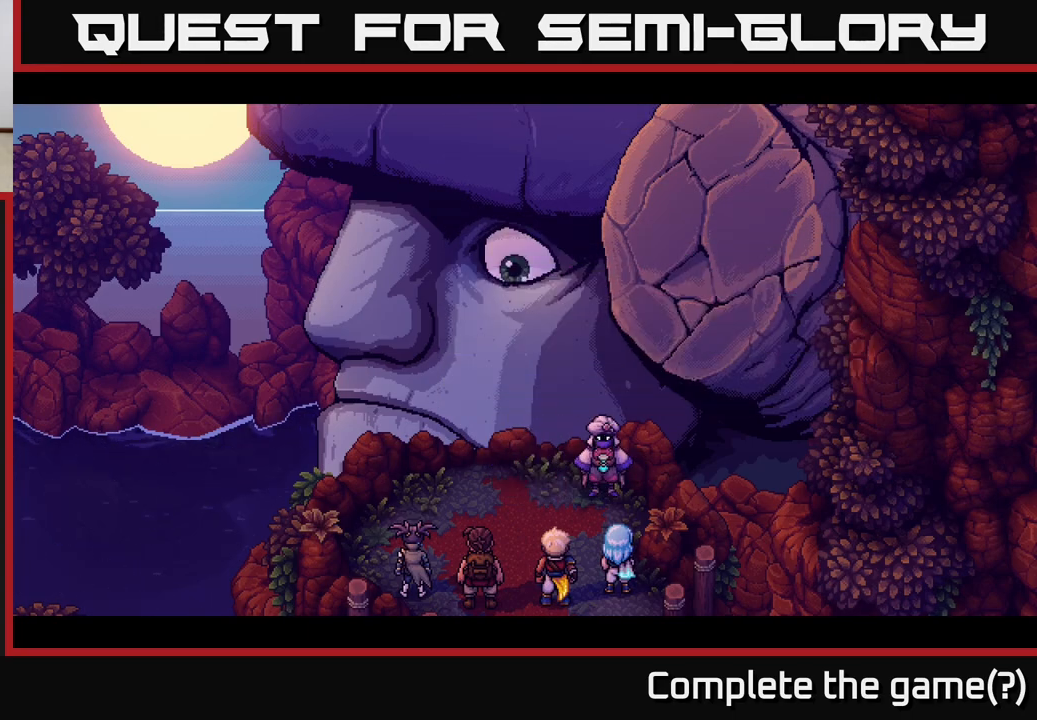
{"buttons": [], "left_stick": "center", "right_stick": "center", "events": []}
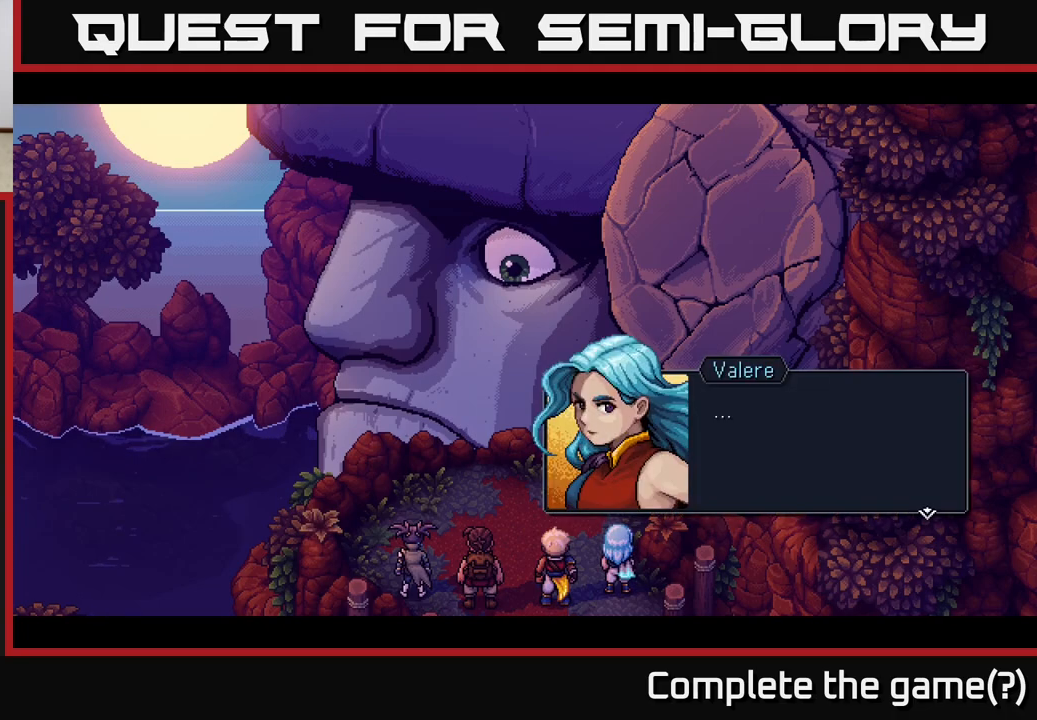
{"buttons": [], "left_stick": "center", "right_stick": "center", "events": [[267, "A", "down"], [433, "A", "up"]]}
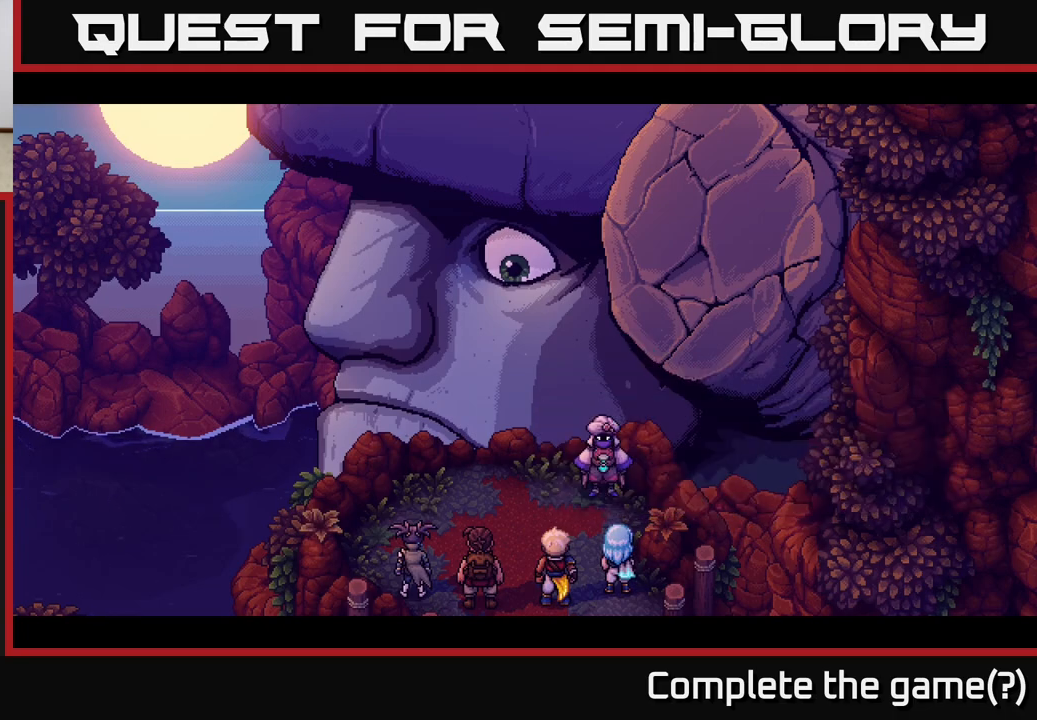
{"buttons": [], "left_stick": "center", "right_stick": "center", "events": []}
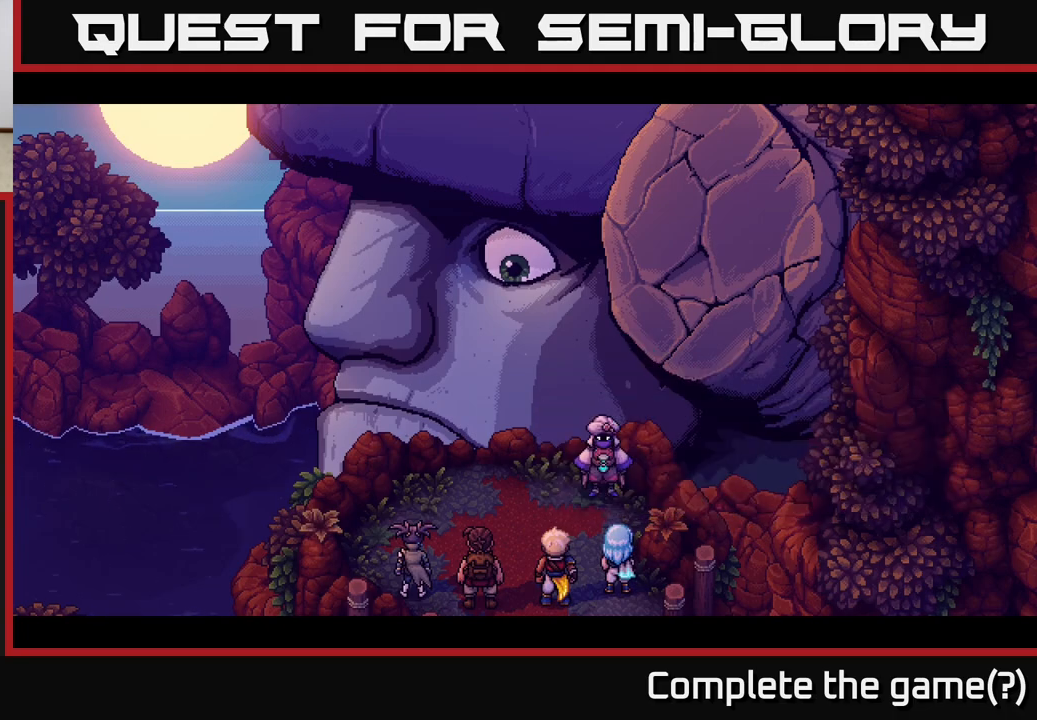
{"buttons": [], "left_stick": "center", "right_stick": "center", "events": []}
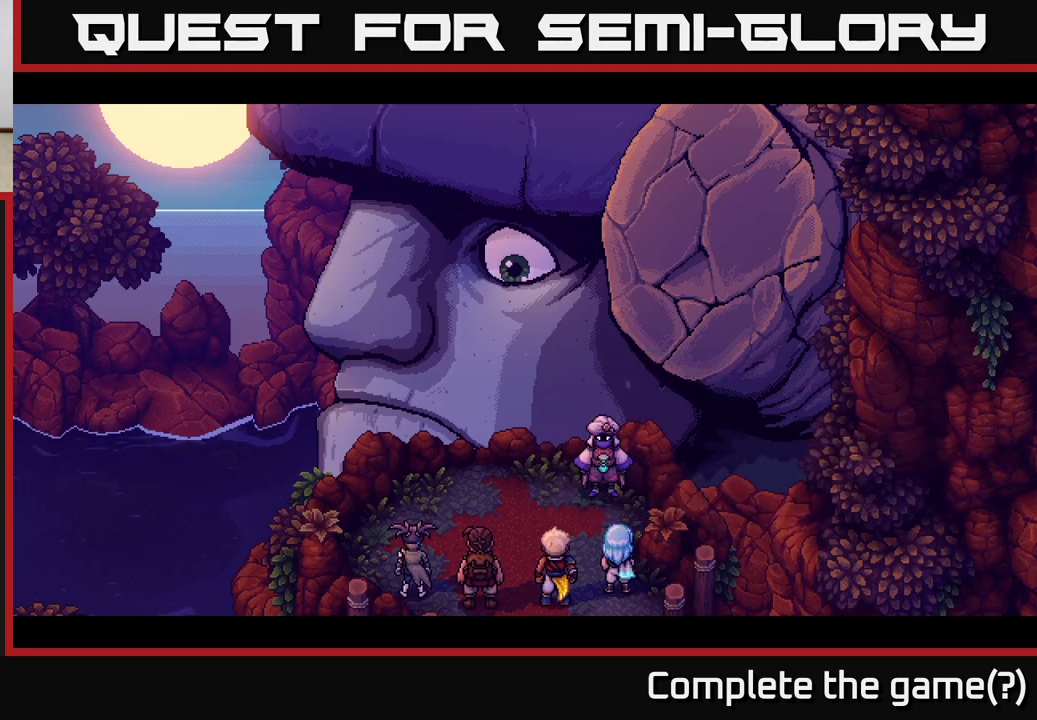
{"buttons": [], "left_stick": "center", "right_stick": "center", "events": []}
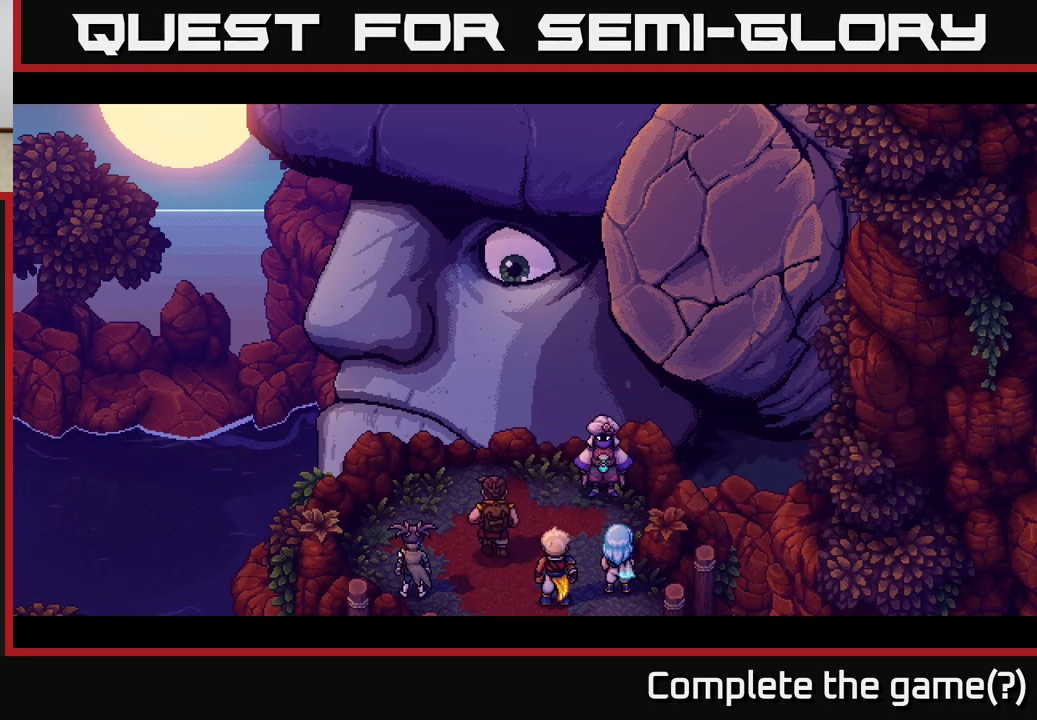
{"buttons": [], "left_stick": "center", "right_stick": "center", "events": []}
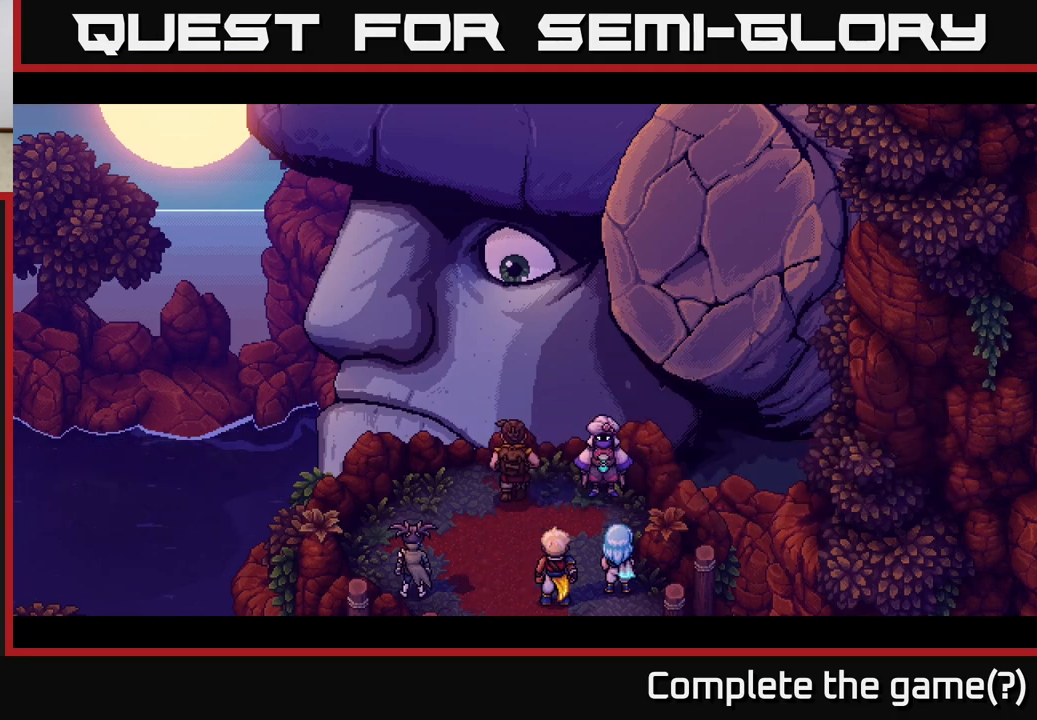
{"buttons": [], "left_stick": "center", "right_stick": "center", "events": []}
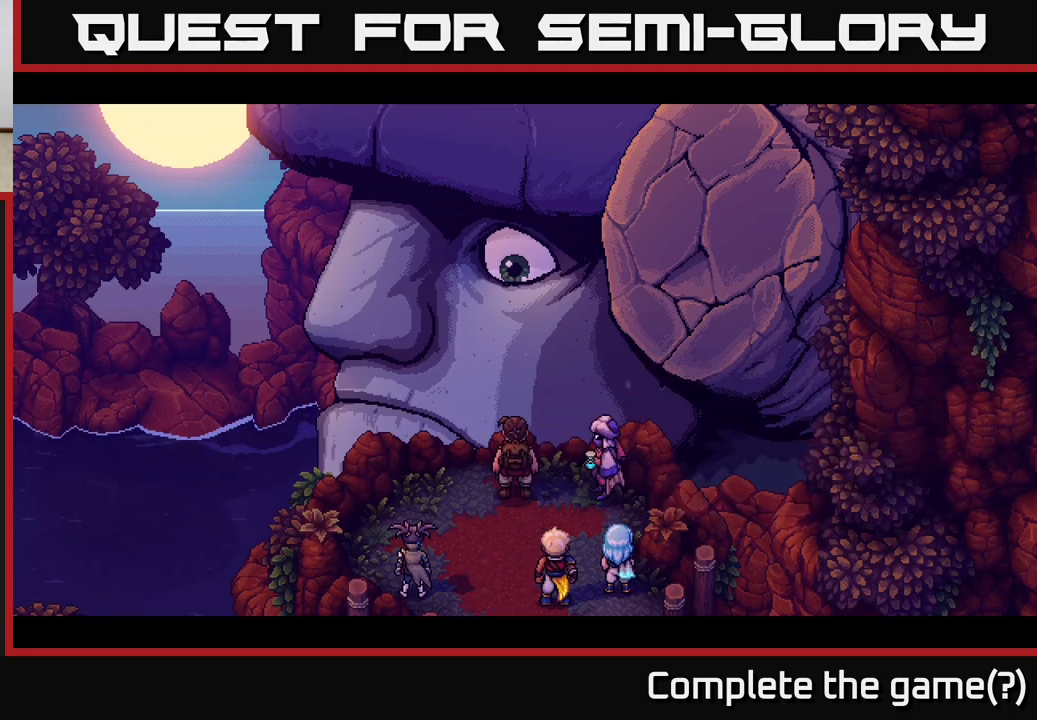
{"buttons": [], "left_stick": "center", "right_stick": "center", "events": []}
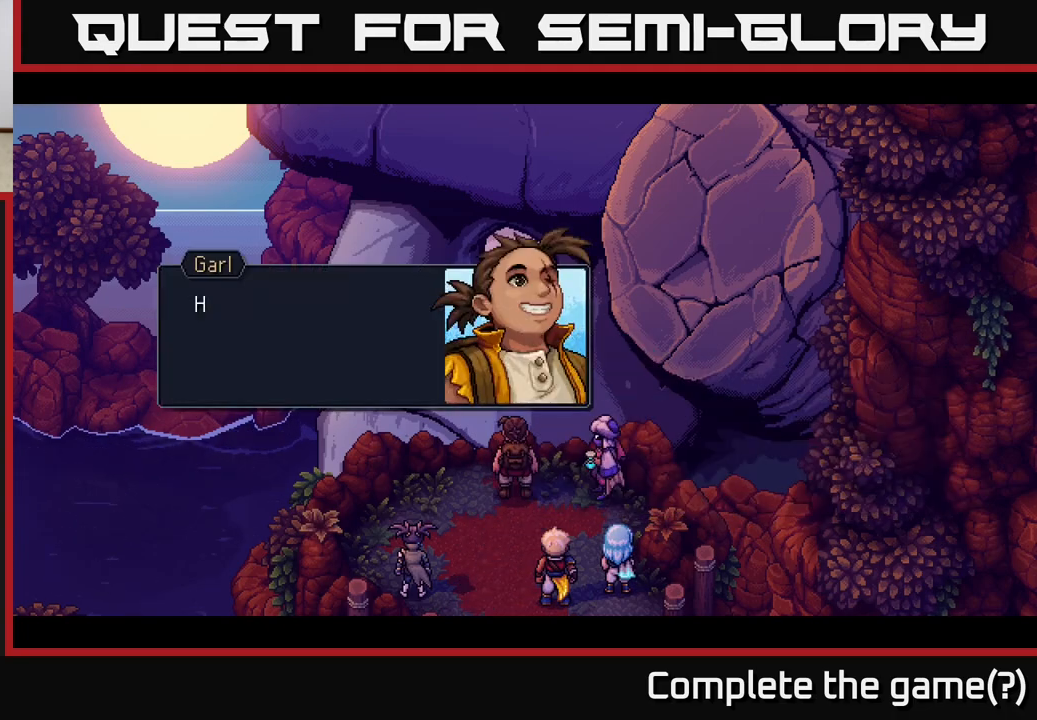
{"buttons": [], "left_stick": "center", "right_stick": "center", "events": []}
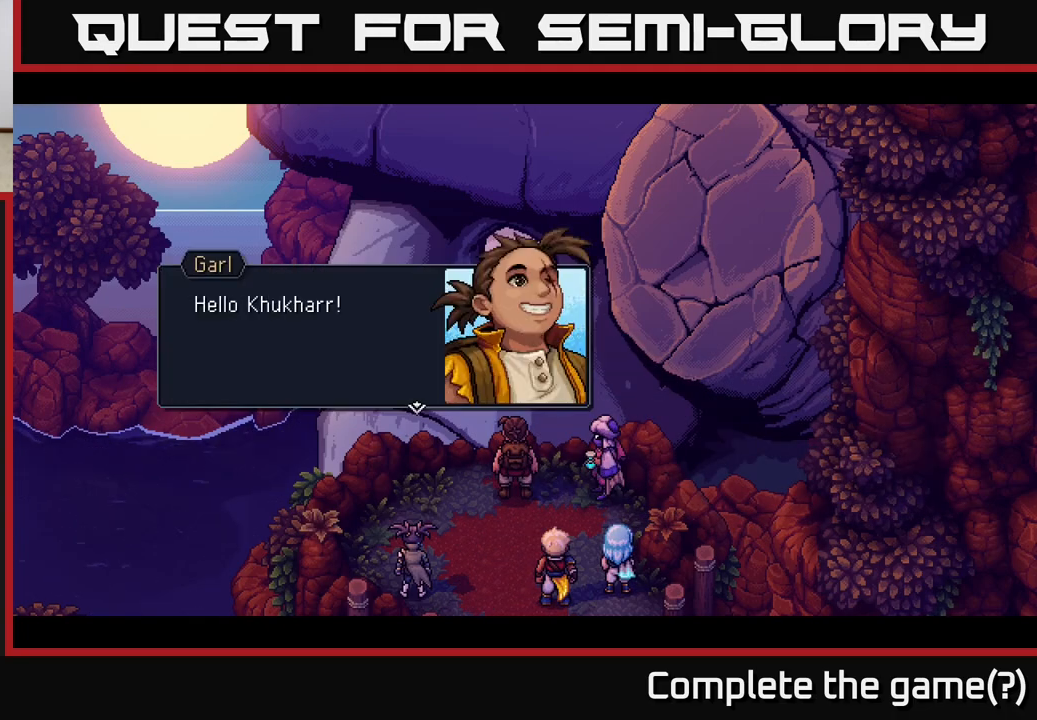
{"buttons": [], "left_stick": "center", "right_stick": "center", "events": []}
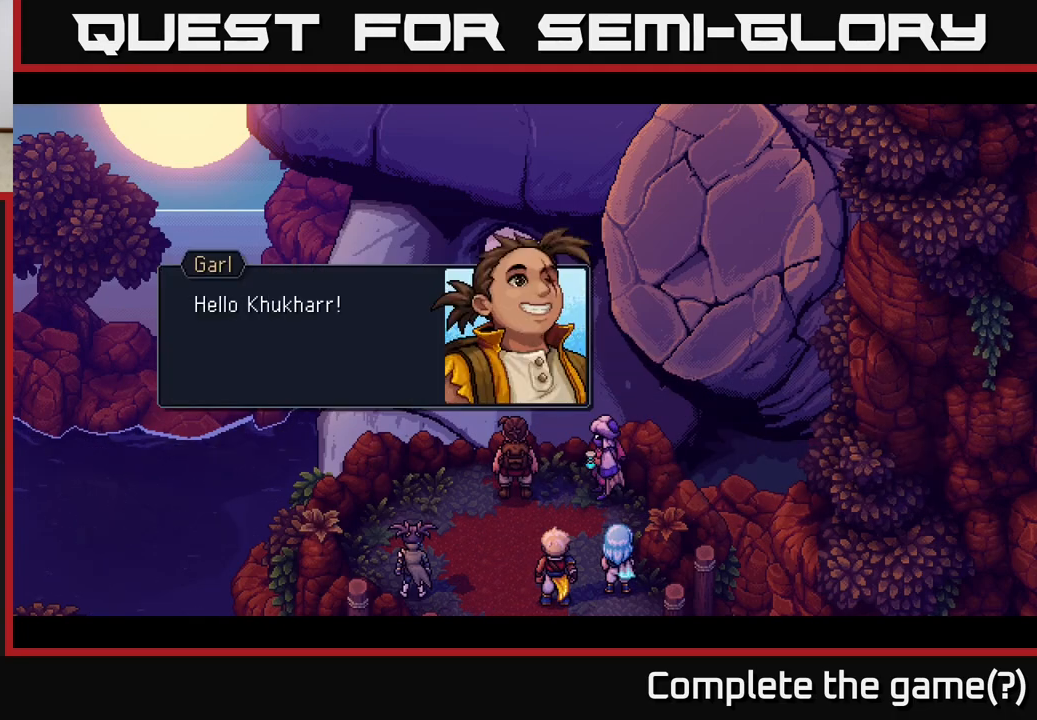
{"buttons": [], "left_stick": "center", "right_stick": "center", "events": []}
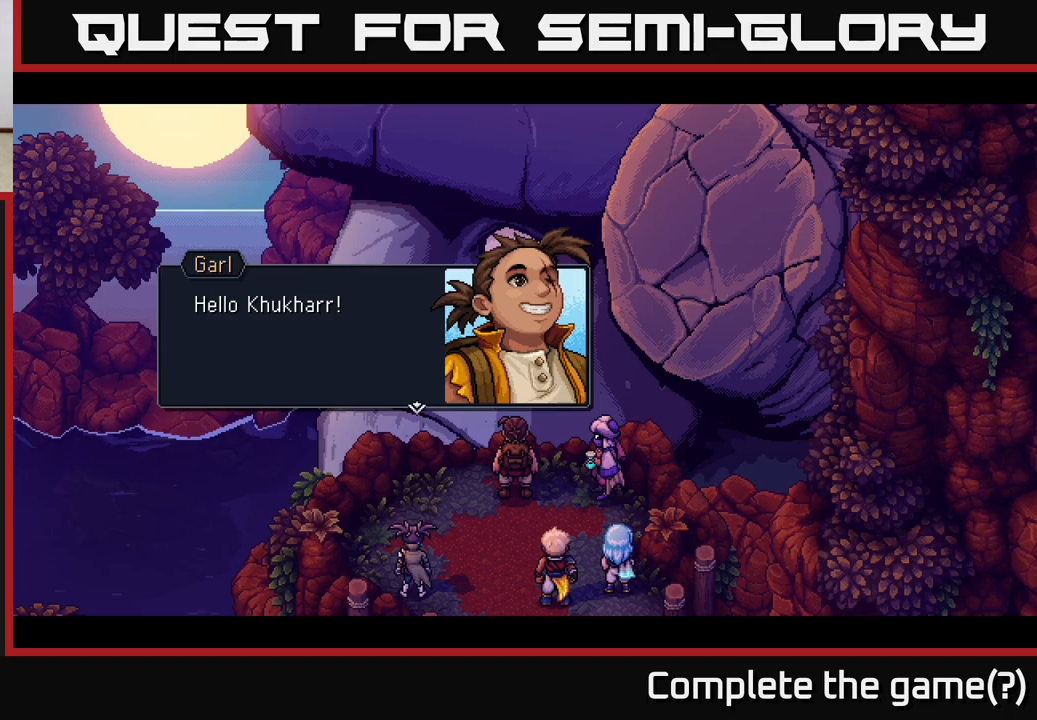
{"buttons": ["A"], "left_stick": "center", "right_stick": "center", "events": [[467, "A", "down"]]}
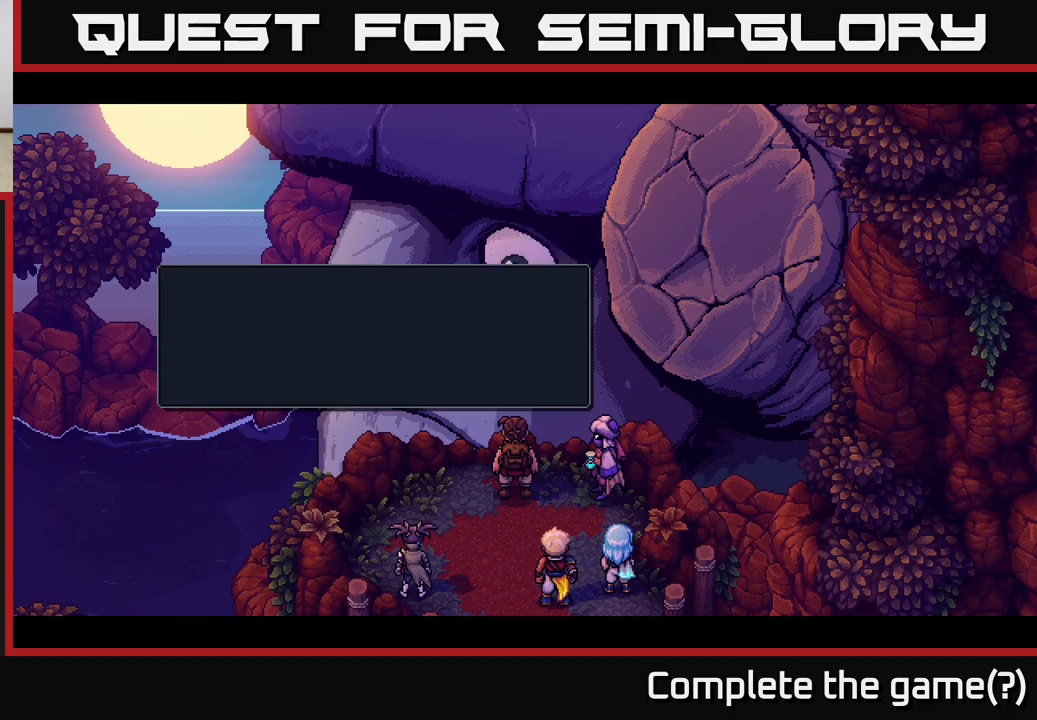
{"buttons": [], "left_stick": "center", "right_stick": "center", "events": [[67, "A", "up"]]}
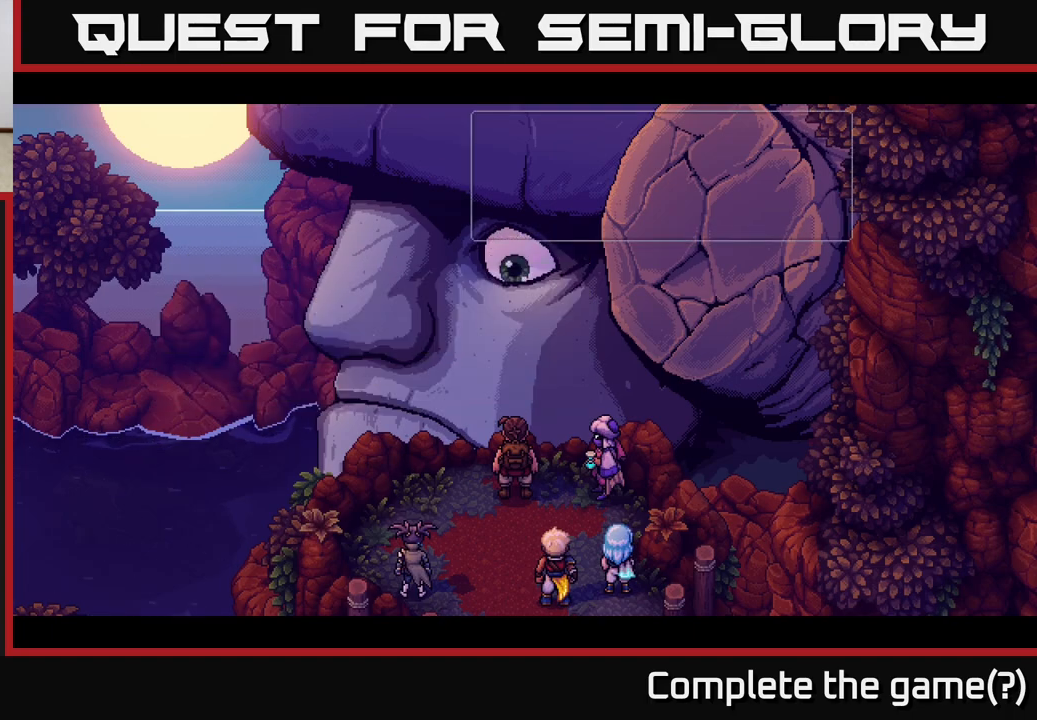
{"buttons": [], "left_stick": "center", "right_stick": "center", "events": []}
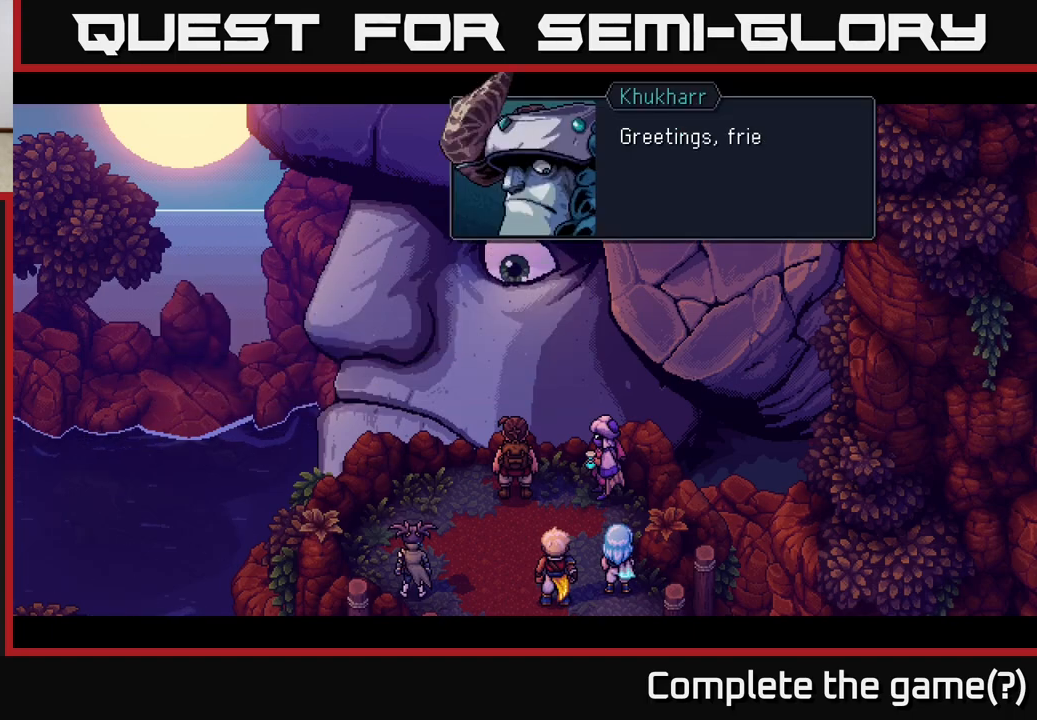
{"buttons": [], "left_stick": "center", "right_stick": "center", "events": []}
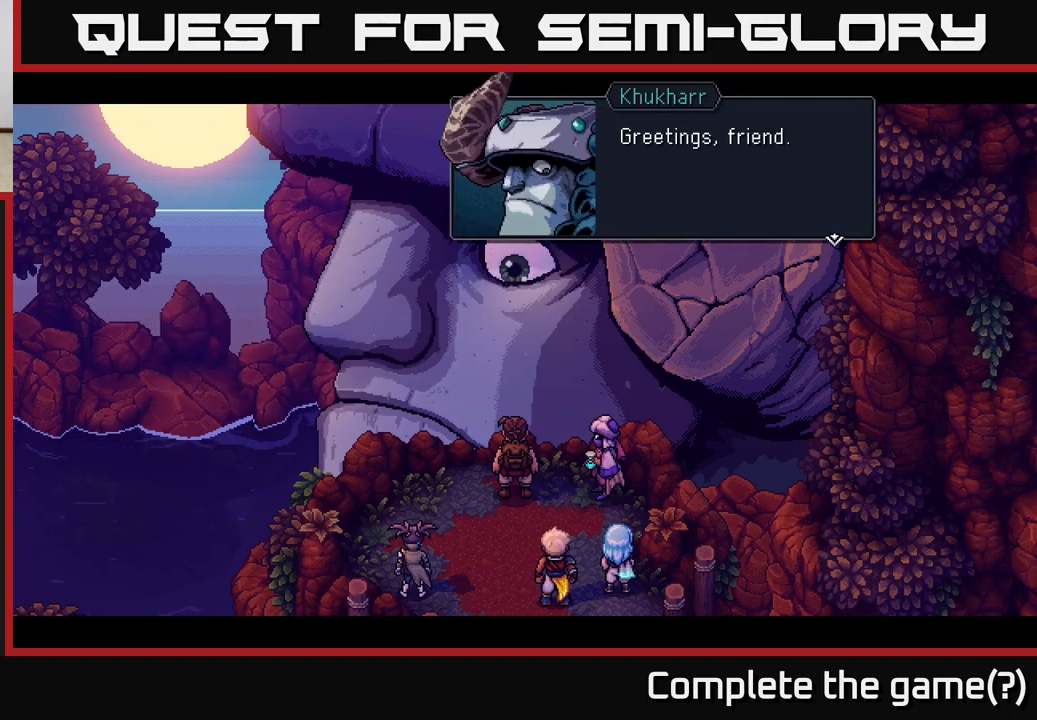
{"buttons": [], "left_stick": "center", "right_stick": "center", "events": [[17, "A", "down"], [83, "A", "up"]]}
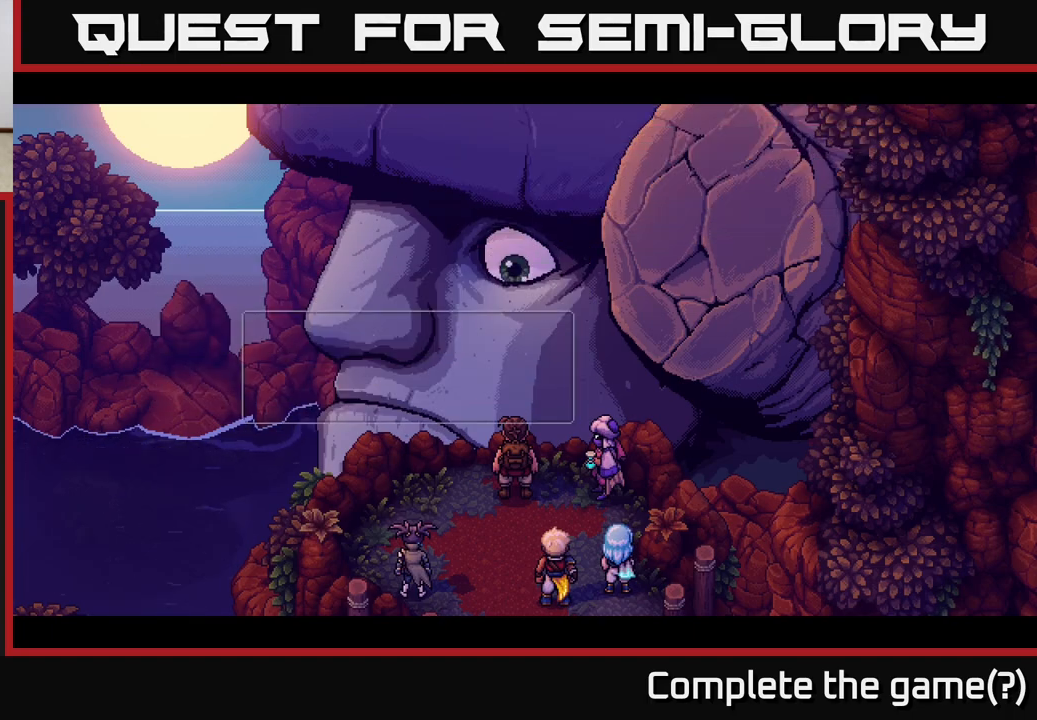
{"buttons": [], "left_stick": "center", "right_stick": "center", "events": []}
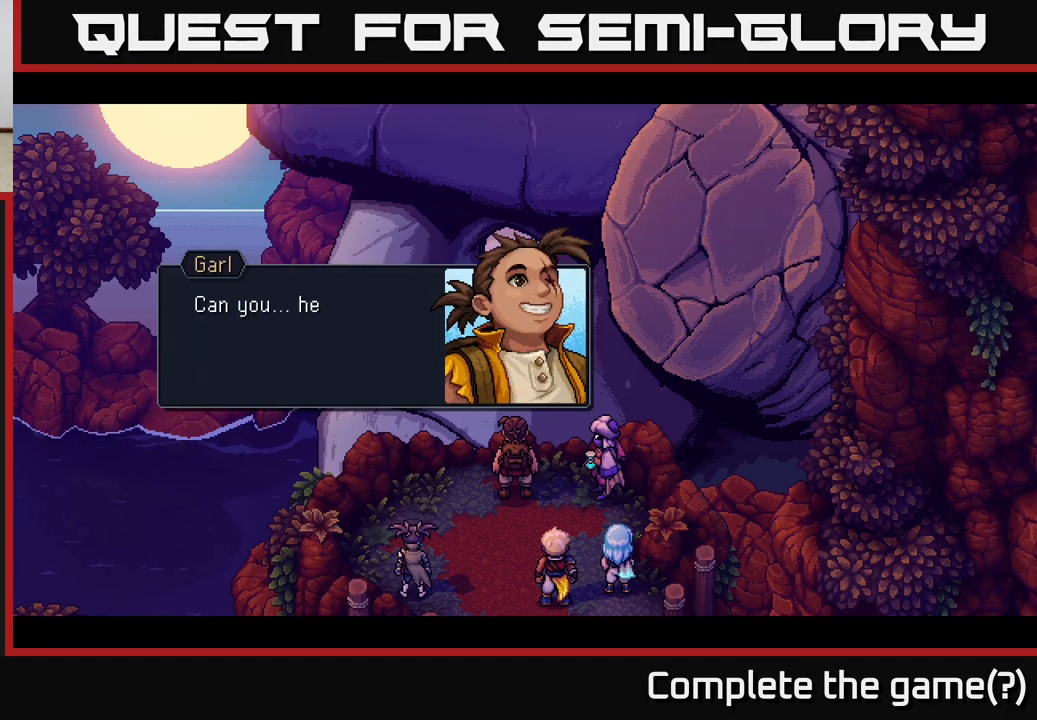
{"buttons": [], "left_stick": "center", "right_stick": "center", "events": []}
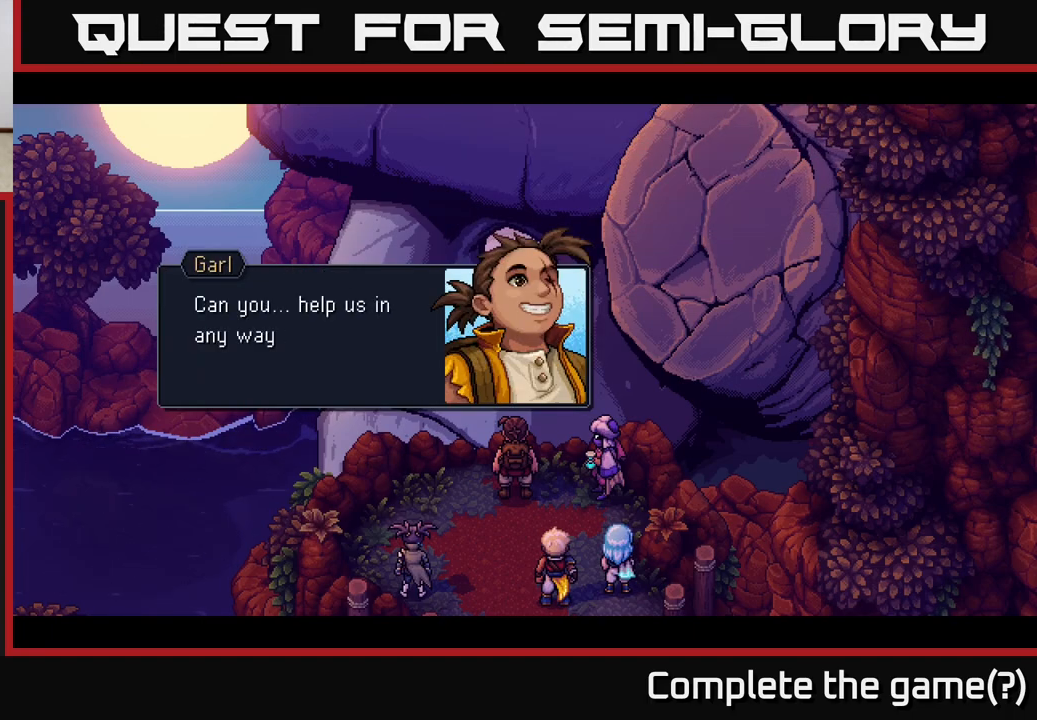
{"buttons": ["A"], "left_stick": "center", "right_stick": "center", "events": [[483, "A", "down"]]}
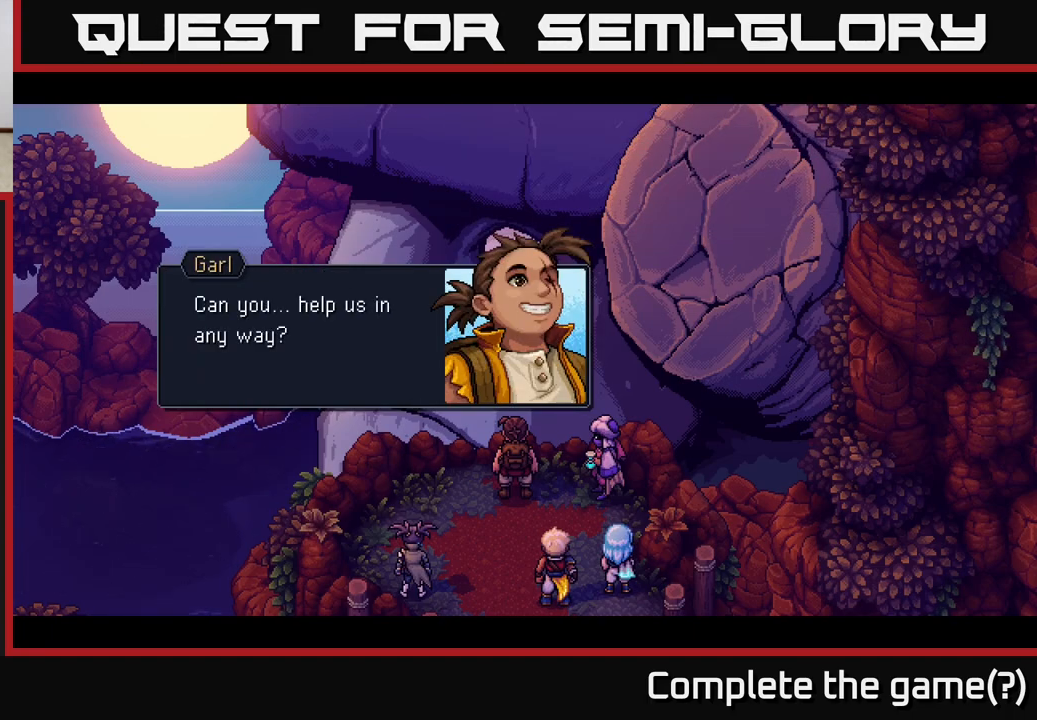
{"buttons": [], "left_stick": "center", "right_stick": "center", "events": [[133, "A", "up"]]}
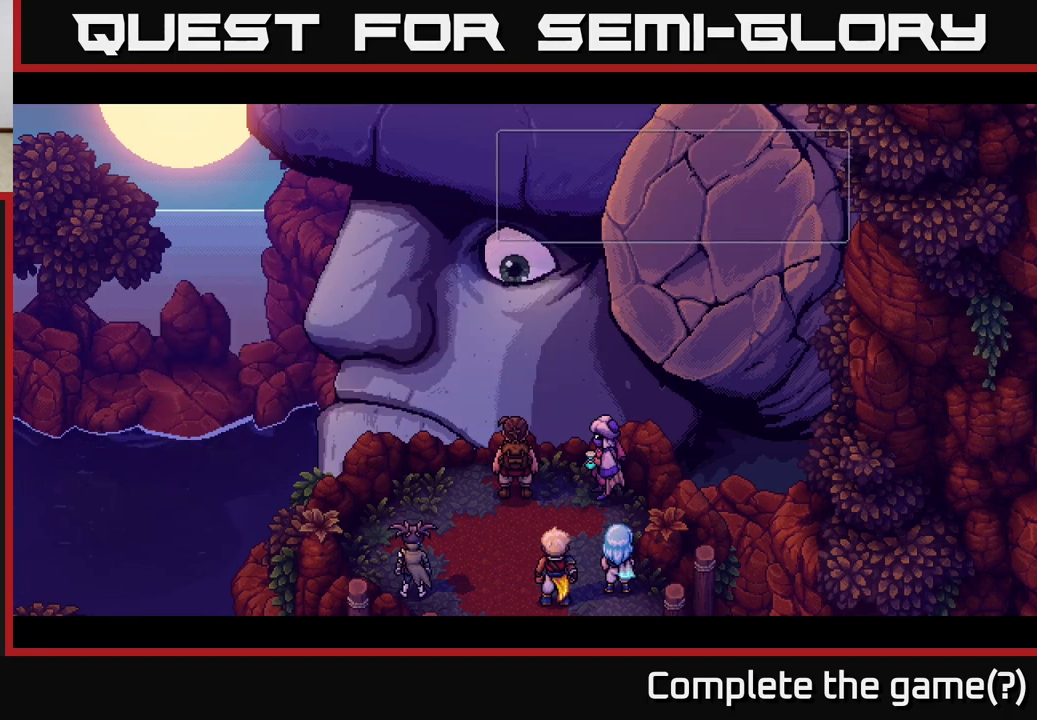
{"buttons": [], "left_stick": "center", "right_stick": "center", "events": []}
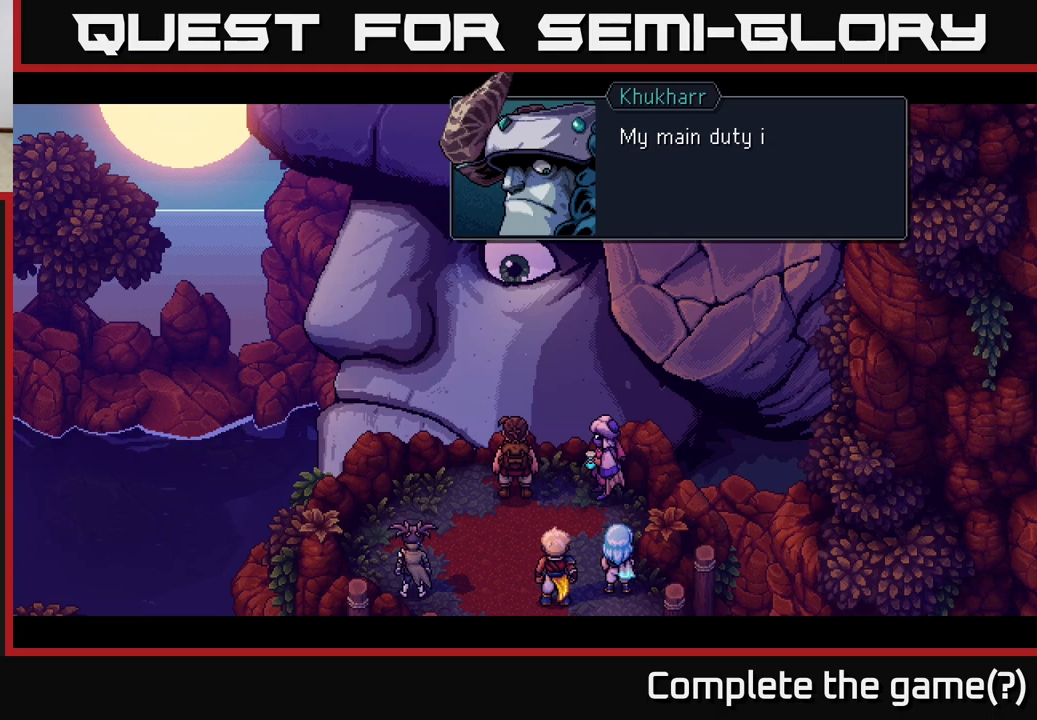
{"buttons": [], "left_stick": "center", "right_stick": "center", "events": [[350, "A", "down"], [500, "A", "up"]]}
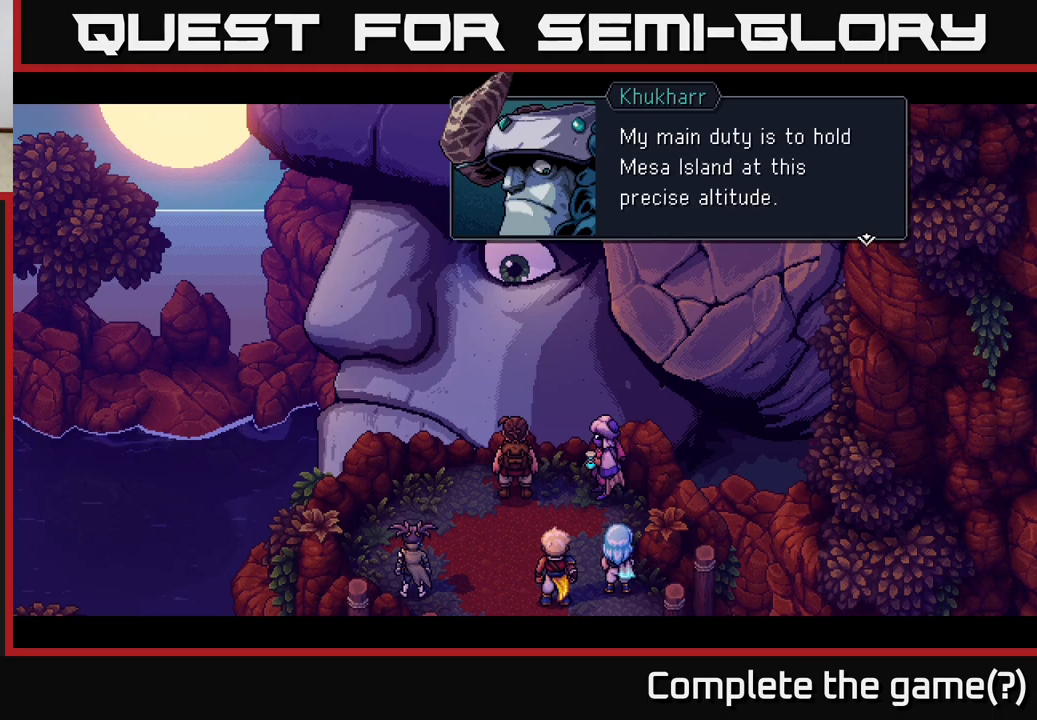
{"buttons": [], "left_stick": "center", "right_stick": "center", "events": []}
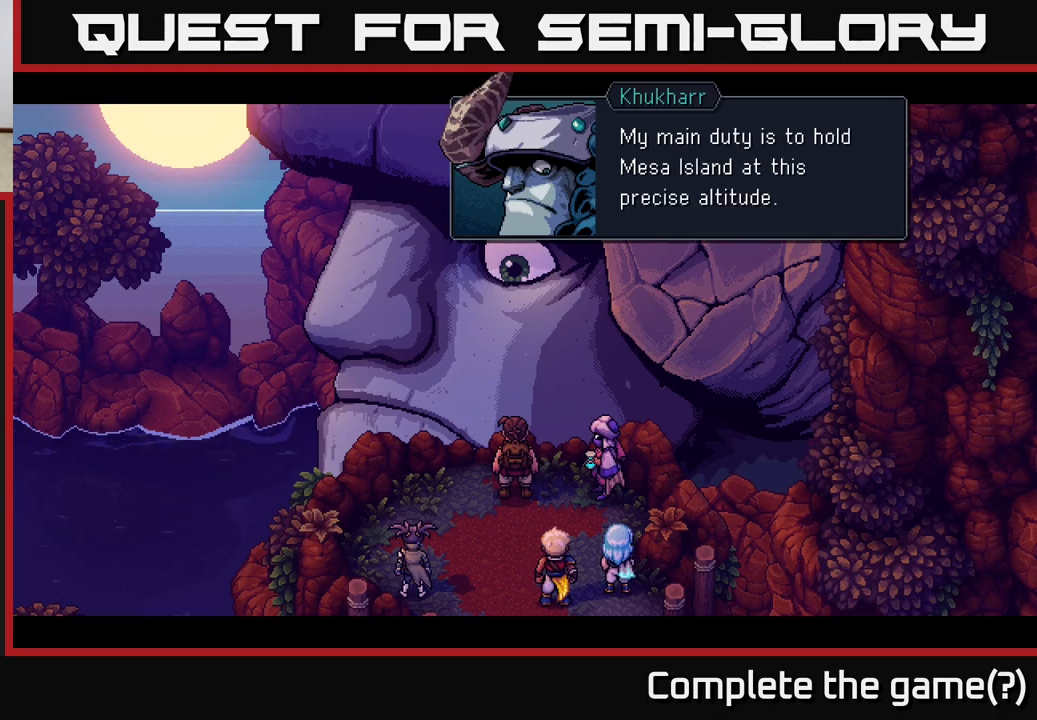
{"buttons": [], "left_stick": "center", "right_stick": "center", "events": []}
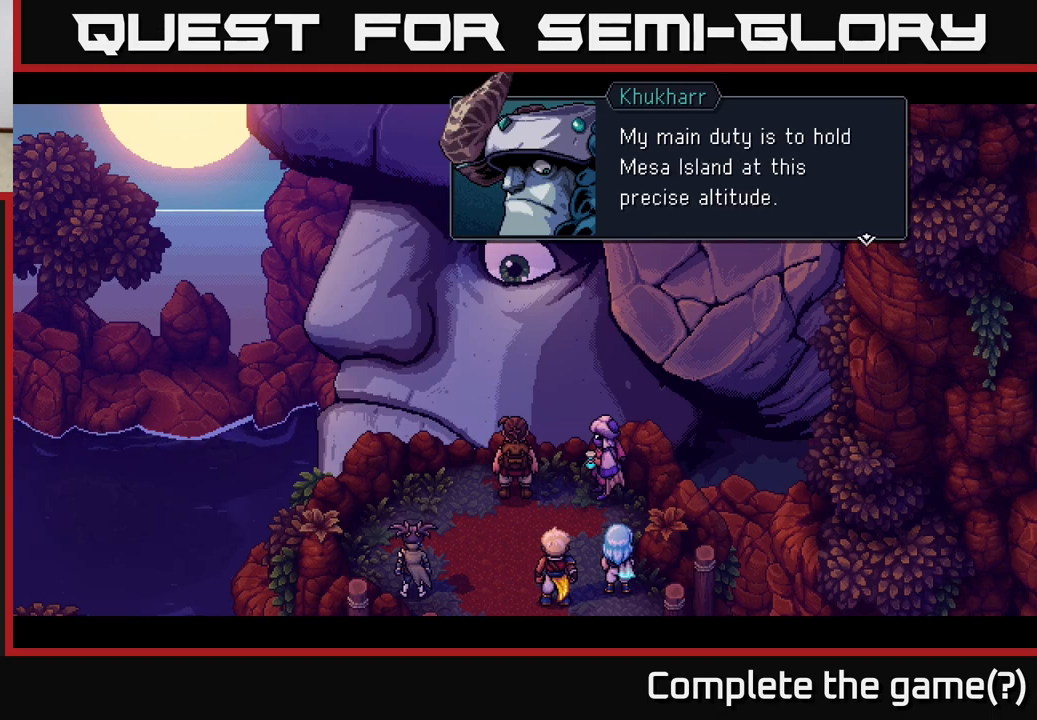
{"buttons": [], "left_stick": "center", "right_stick": "center", "events": []}
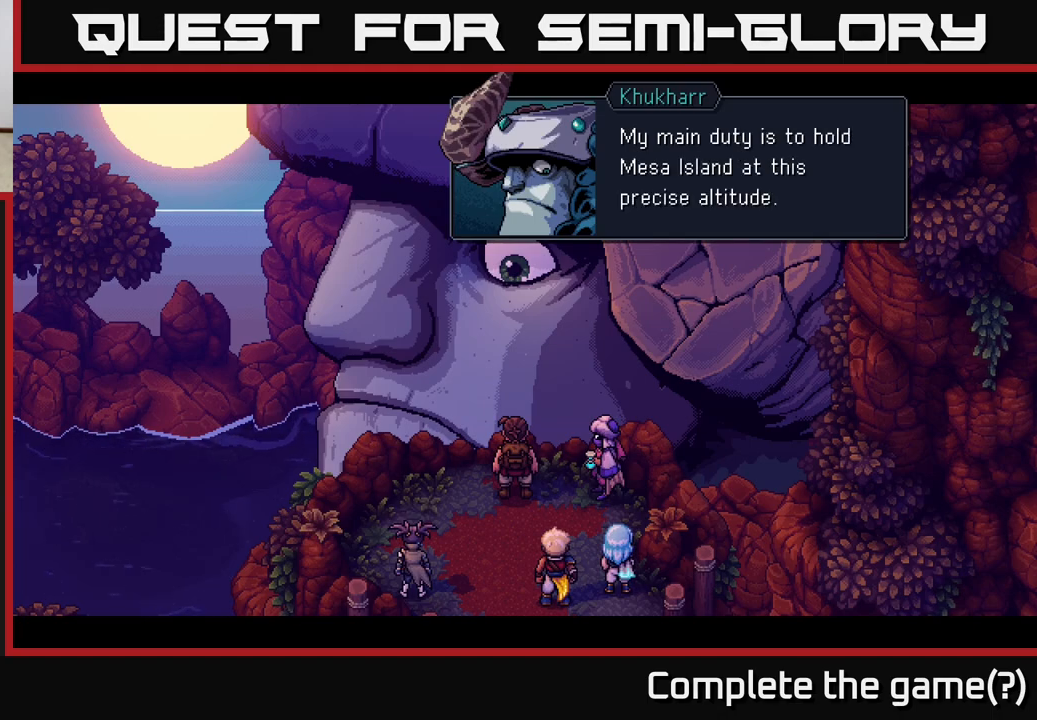
{"buttons": [], "left_stick": "center", "right_stick": "center", "events": [[267, "A", "down"], [383, "A", "up"]]}
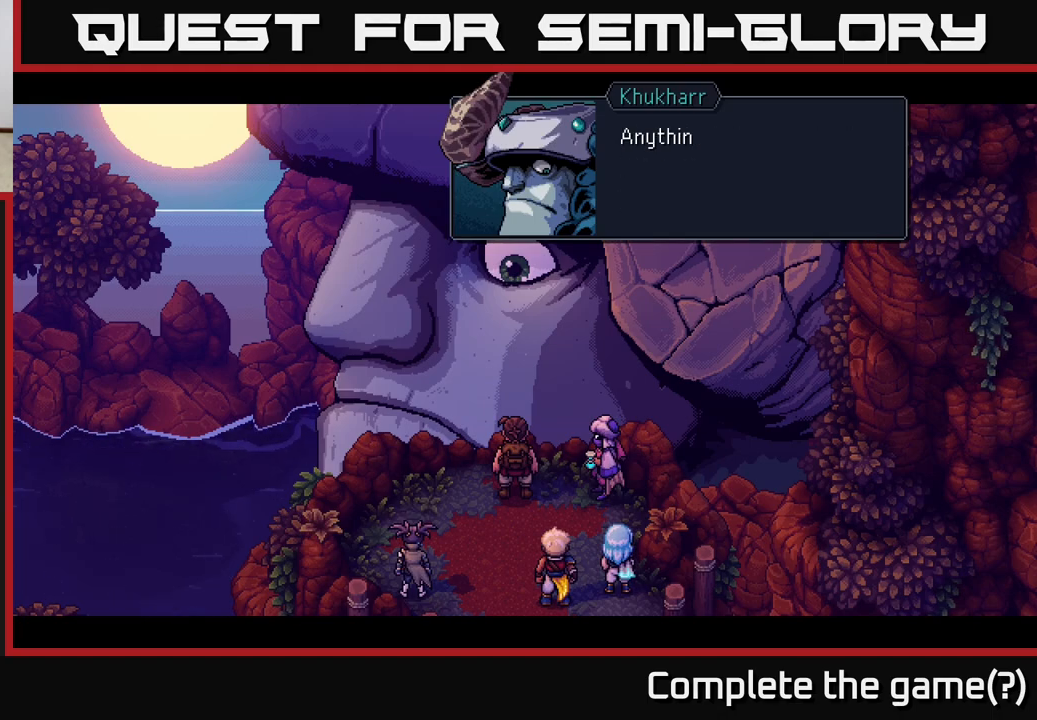
{"buttons": [], "left_stick": "center", "right_stick": "center", "events": []}
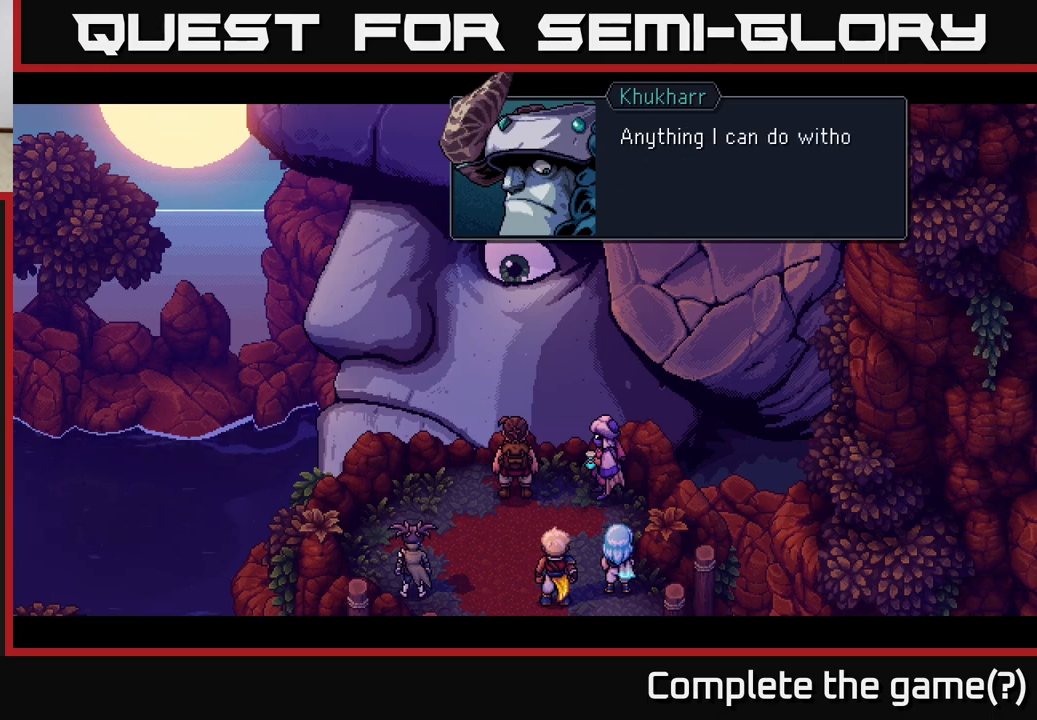
{"buttons": [], "left_stick": "center", "right_stick": "center", "events": []}
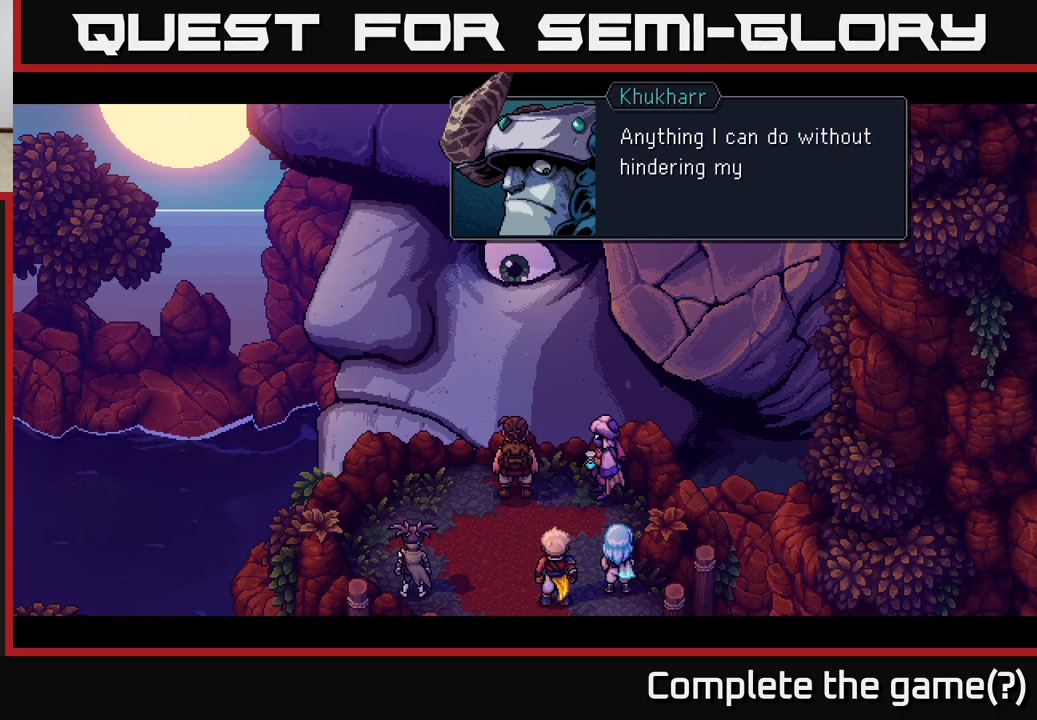
{"buttons": [], "left_stick": "center", "right_stick": "center", "events": []}